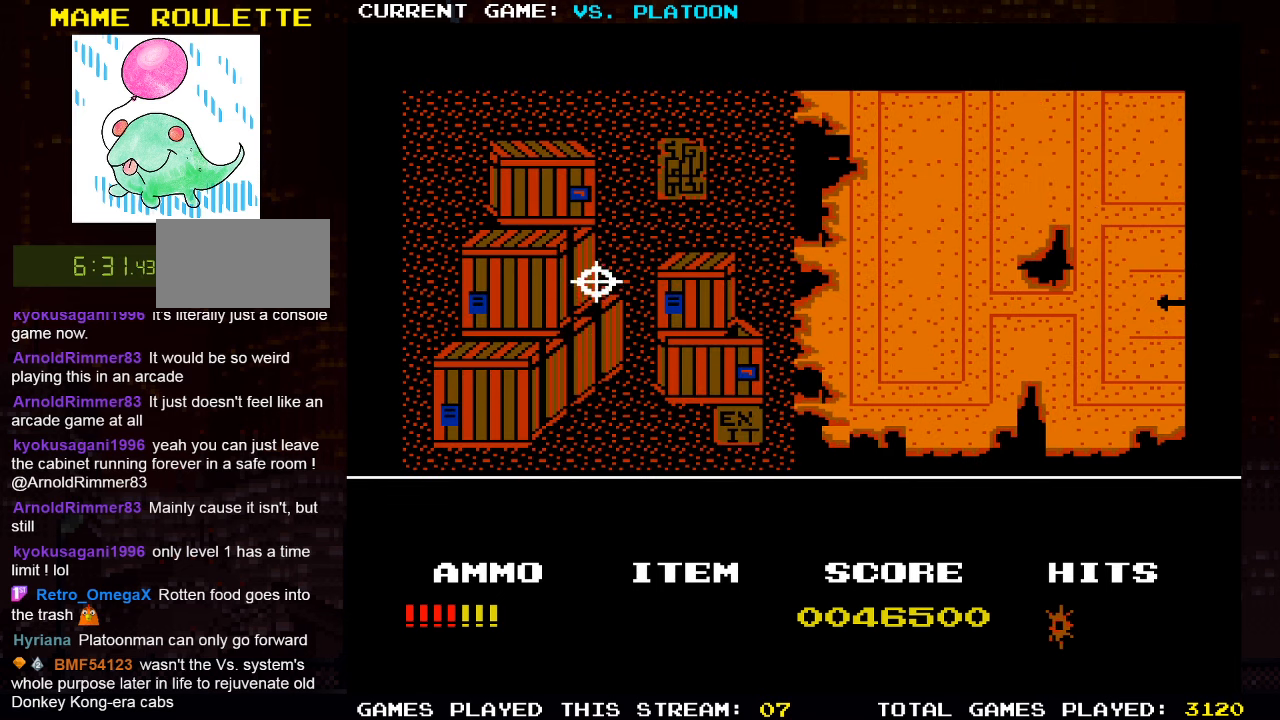
Gameplay with a controller (arcade stick); each line is a JSON object with the inputs held at the frame after it. "events" lists button and stick changes between this image and that frame as [ms after this image, input, new state], when the widget could be followed in between. Not read: L3 R3.
{"buttons": [], "left_stick": "center", "events": [[17, "left_stick", "down-right"], [217, "left_stick", "up-right"], [350, "SQUARE", "down"], [350, "left_stick", "center"], [450, "SQUARE", "up"]]}
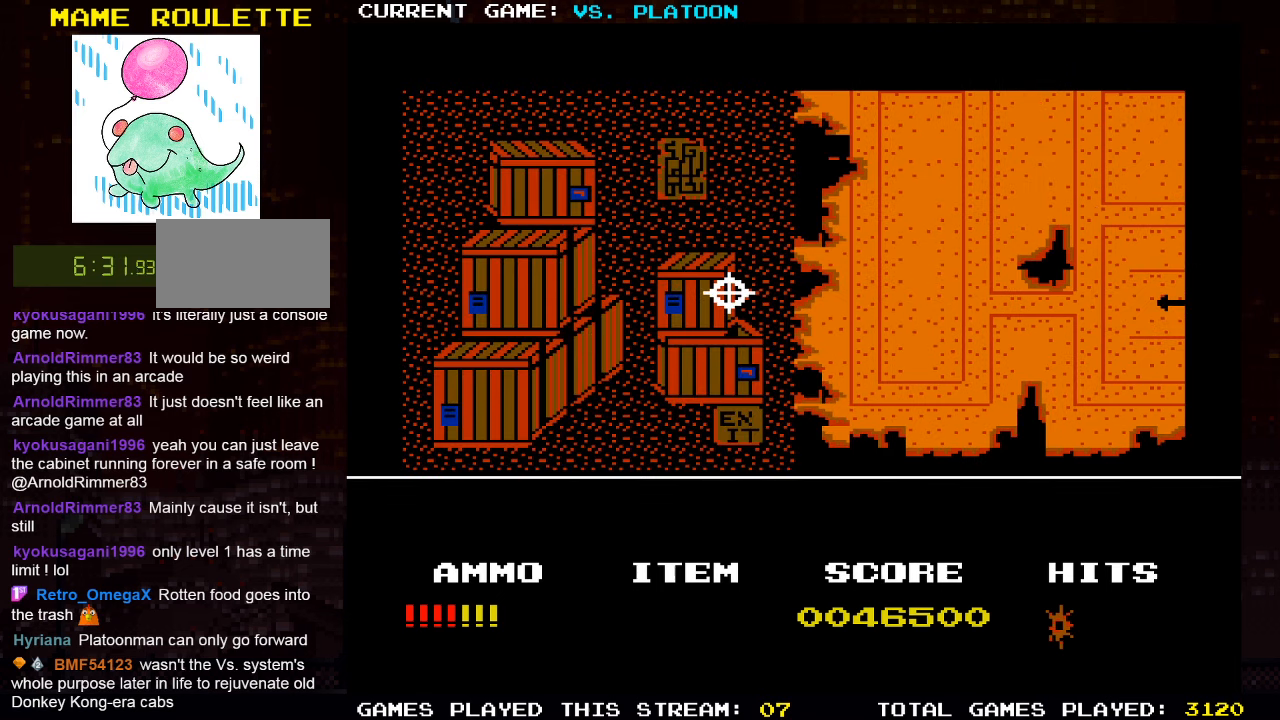
{"buttons": [], "left_stick": "center", "events": [[134, "left_stick", "left"], [200, "left_stick", "center"], [417, "SQUARE", "down"], [467, "SQUARE", "up"]]}
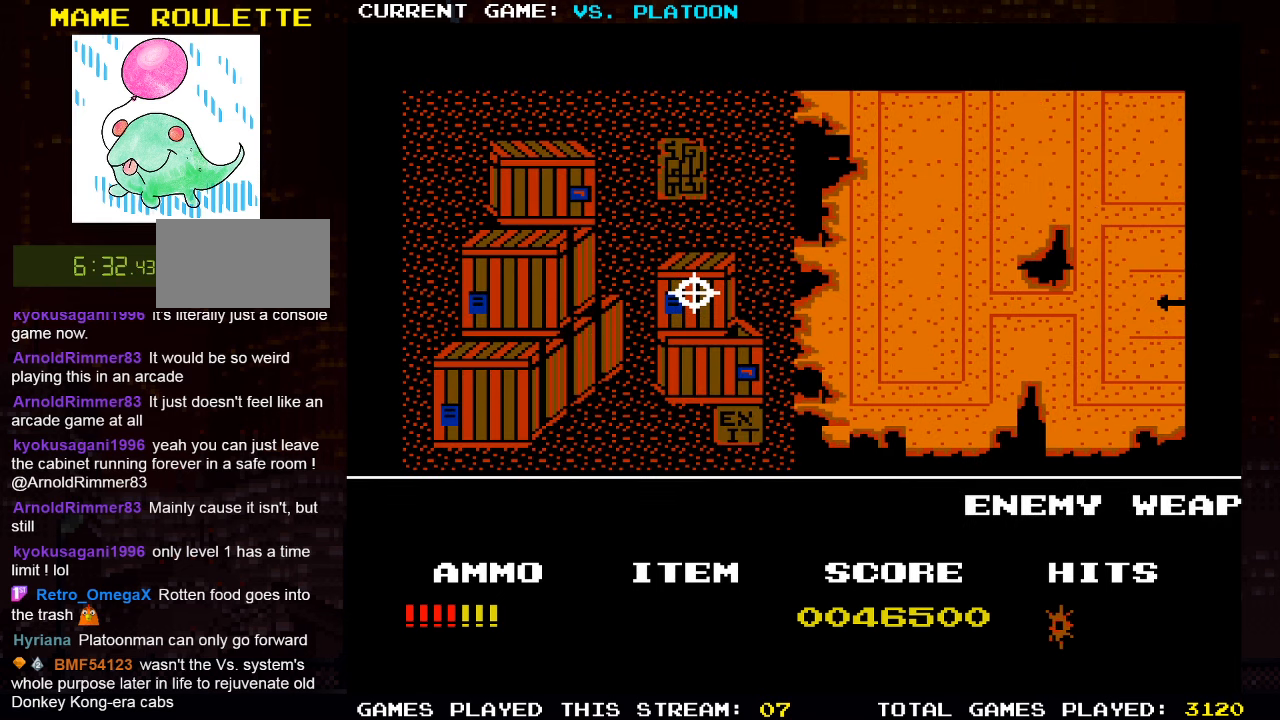
{"buttons": [], "left_stick": "center", "events": []}
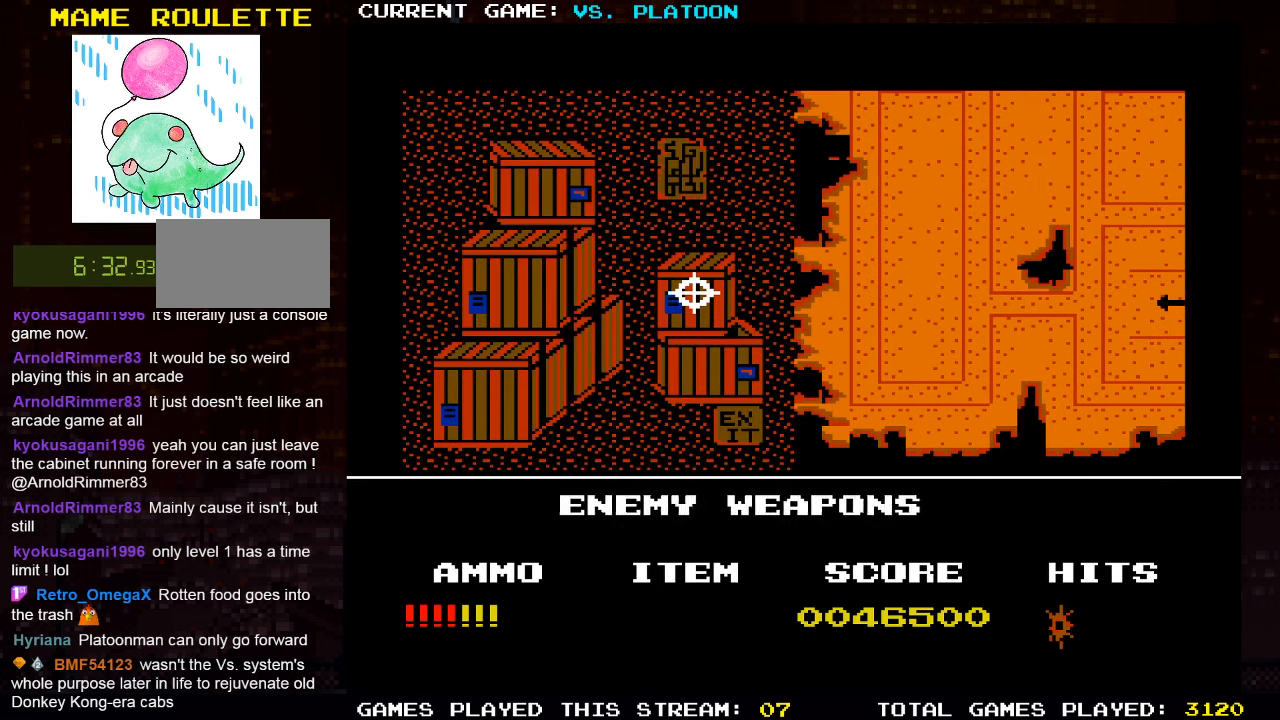
{"buttons": ["SQUARE"], "left_stick": "center", "events": [[184, "left_stick", "down"], [384, "left_stick", "center"], [467, "SQUARE", "down"]]}
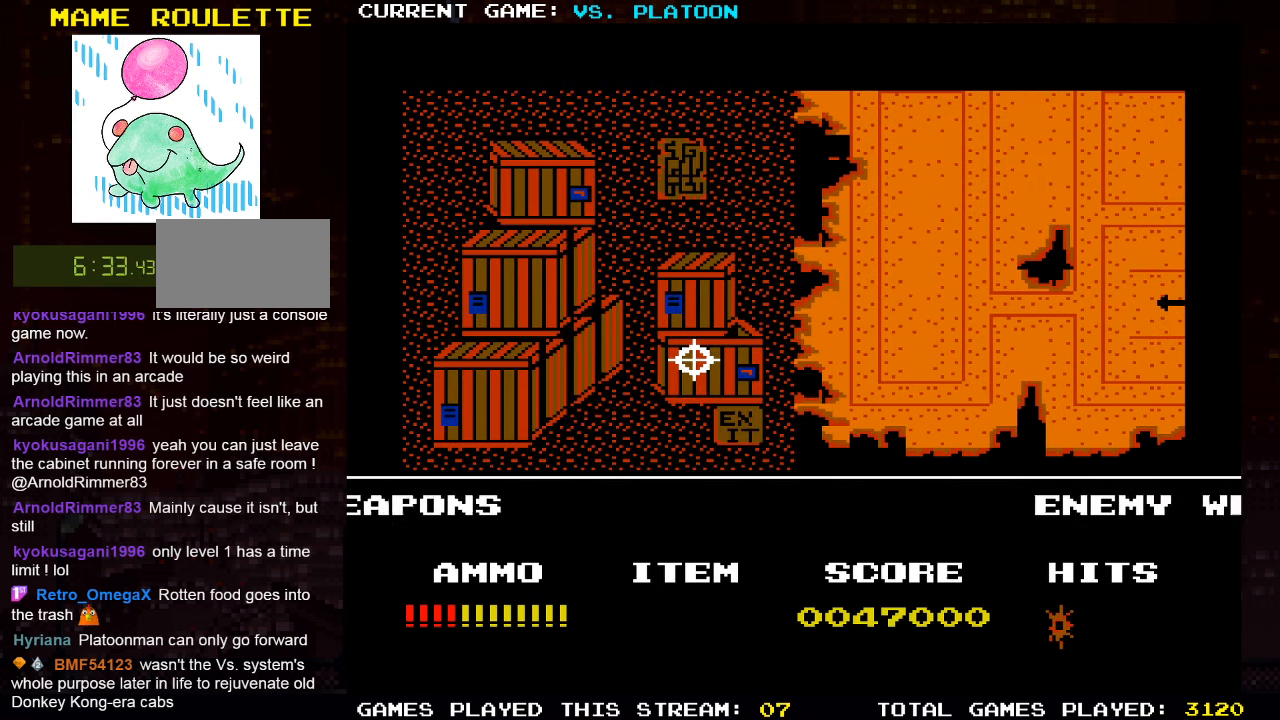
{"buttons": [], "left_stick": "left", "events": [[84, "SQUARE", "up"], [467, "left_stick", "left"]]}
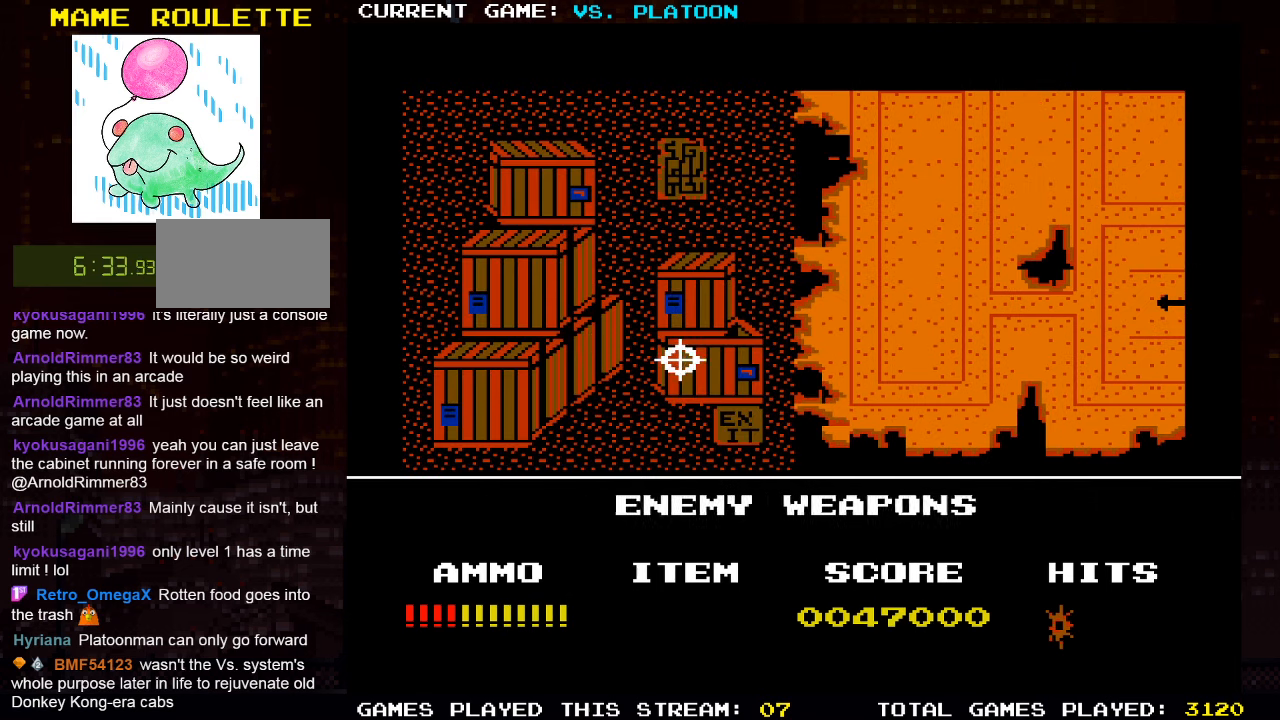
{"buttons": [], "left_stick": "center", "events": [[184, "left_stick", "center"], [234, "left_stick", "right"], [417, "left_stick", "center"]]}
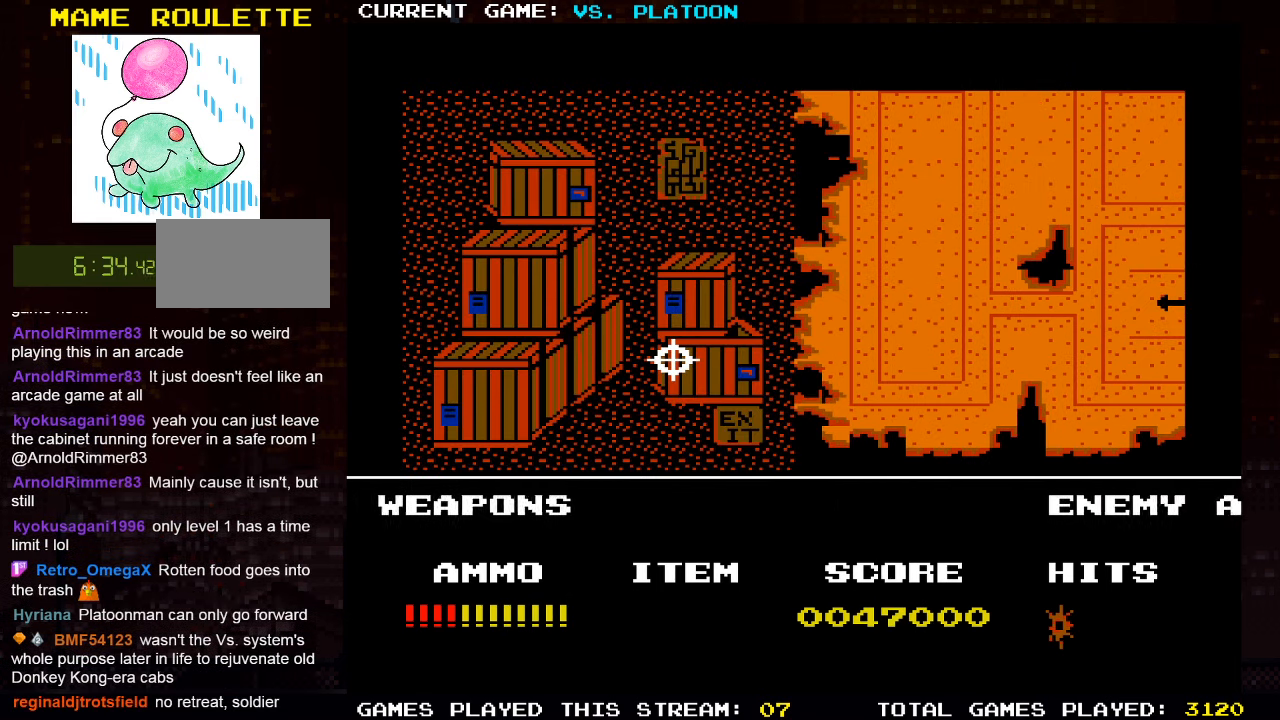
{"buttons": [], "left_stick": "left", "events": [[217, "left_stick", "left"]]}
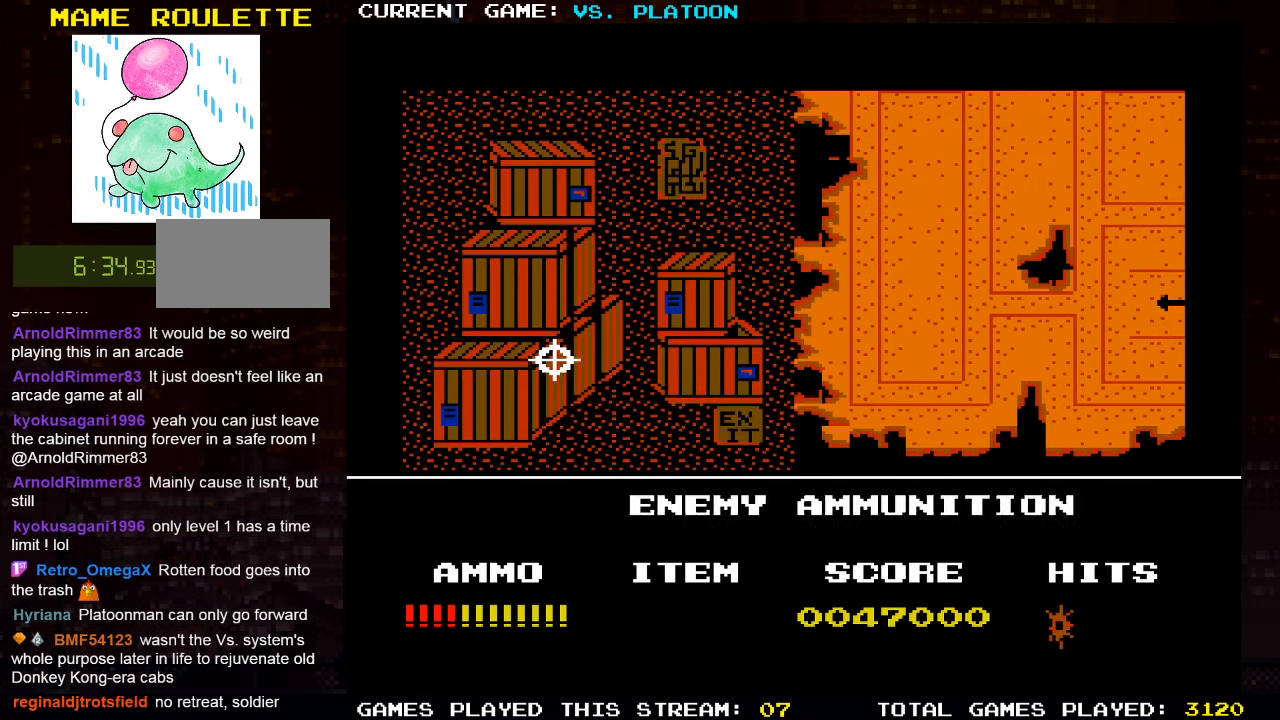
{"buttons": [], "left_stick": "center", "events": [[134, "left_stick", "center"], [167, "SQUARE", "down"], [267, "SQUARE", "up"]]}
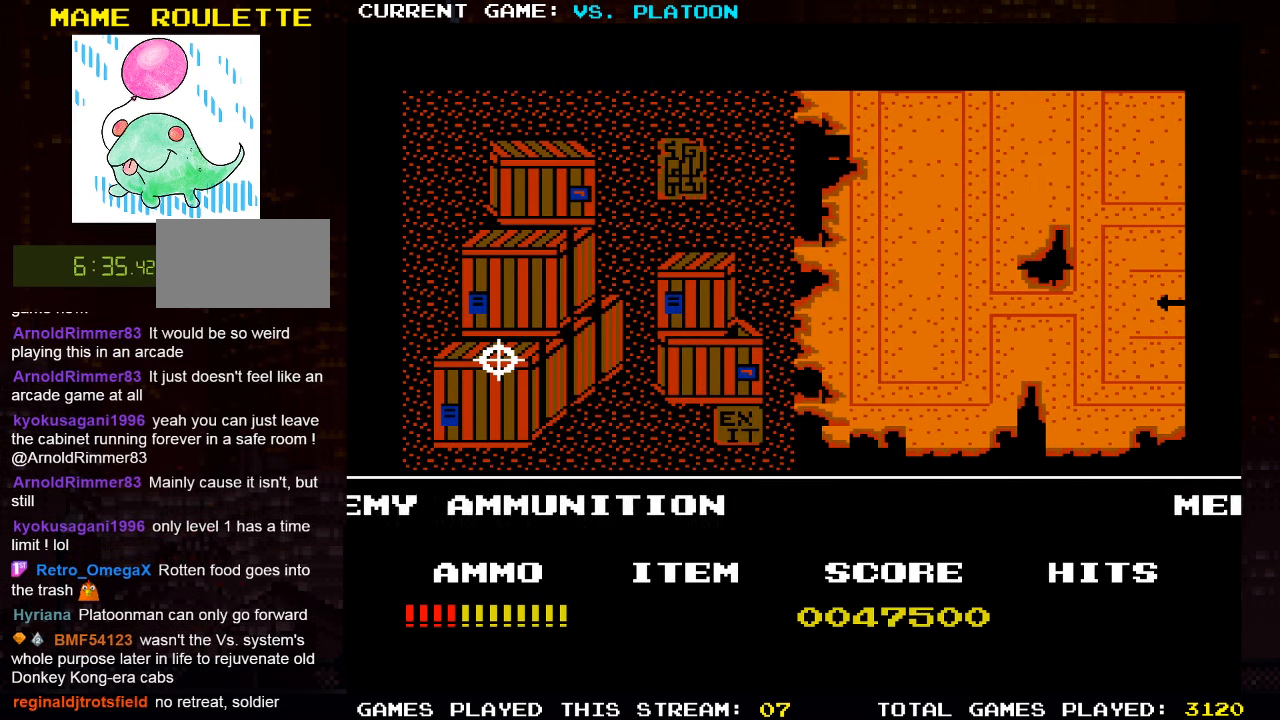
{"buttons": [], "left_stick": "center", "events": []}
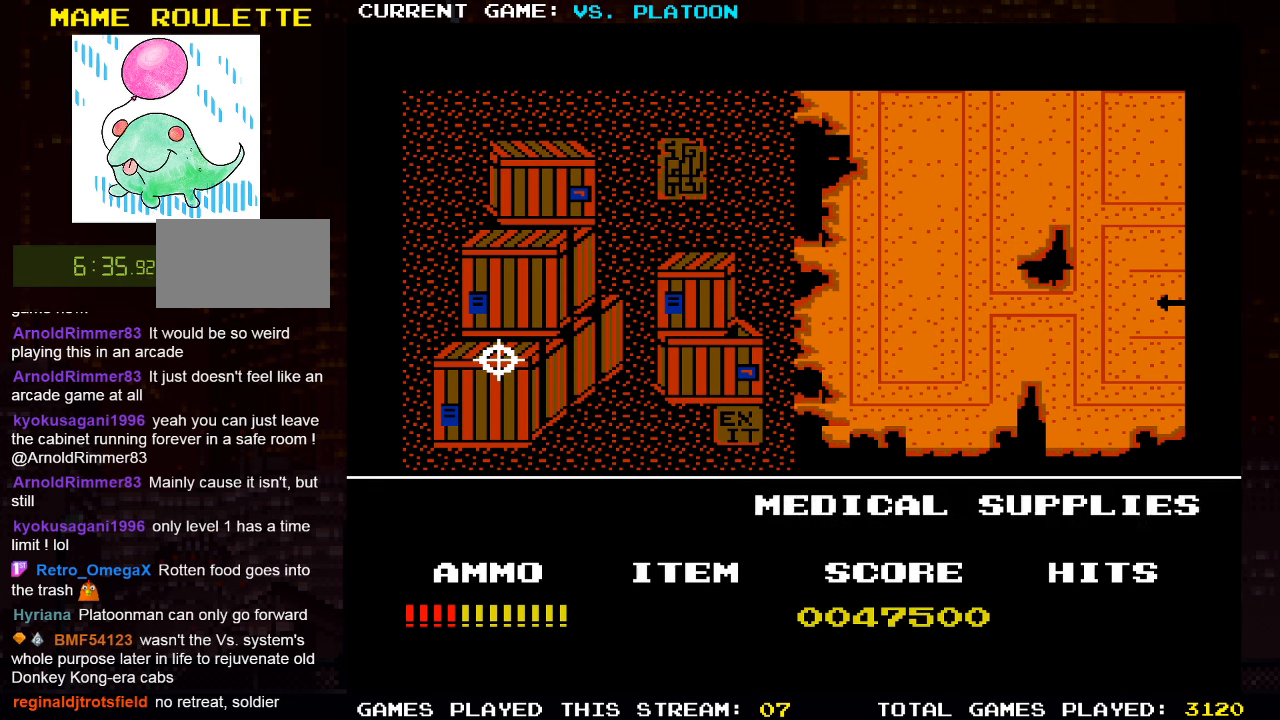
{"buttons": [], "left_stick": "center", "events": [[233, "left_stick", "up"], [433, "left_stick", "center"]]}
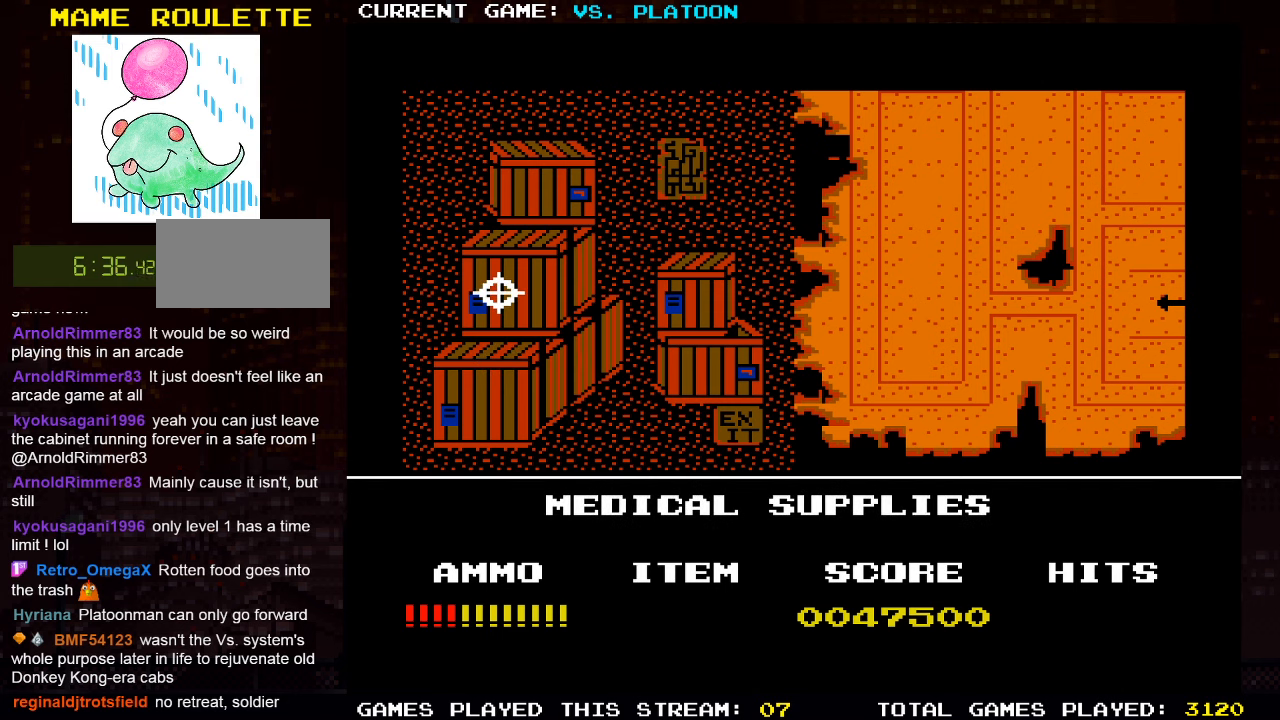
{"buttons": [], "left_stick": "center", "events": [[266, "SQUARE", "down"], [383, "SQUARE", "up"]]}
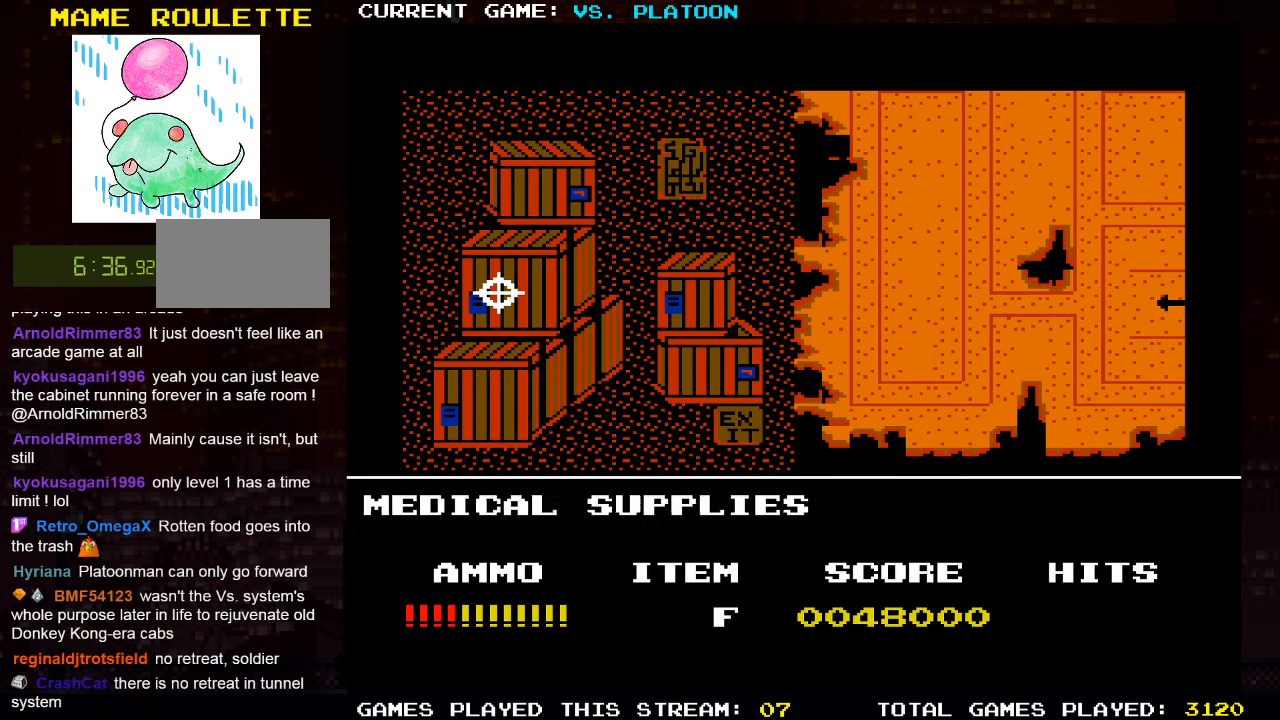
{"buttons": [], "left_stick": "center"}
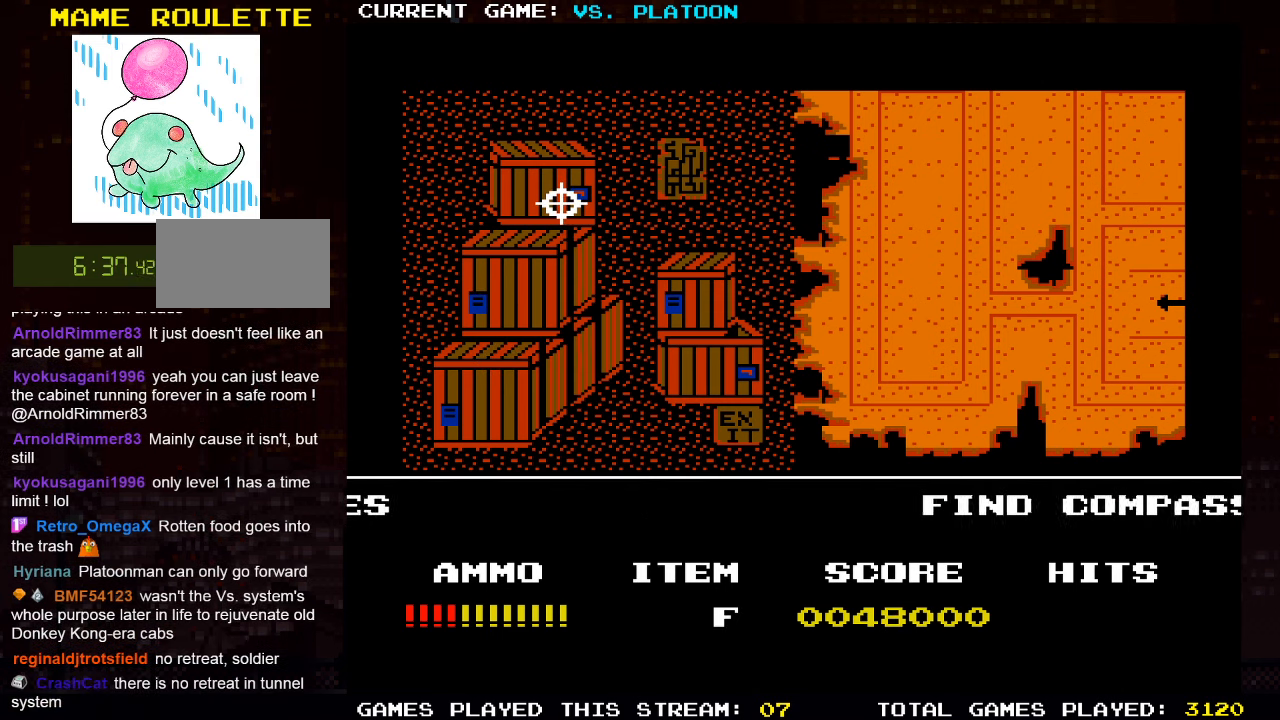
{"buttons": [], "left_stick": "center", "events": []}
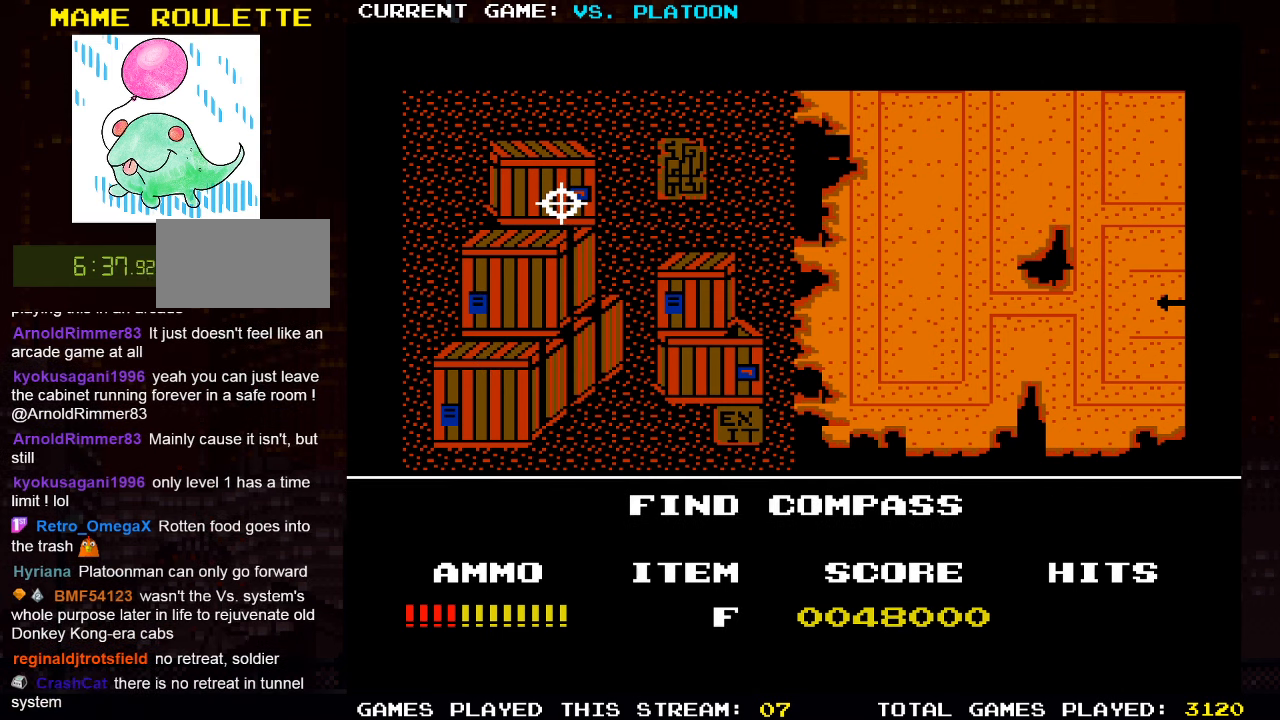
{"buttons": [], "left_stick": "center", "events": []}
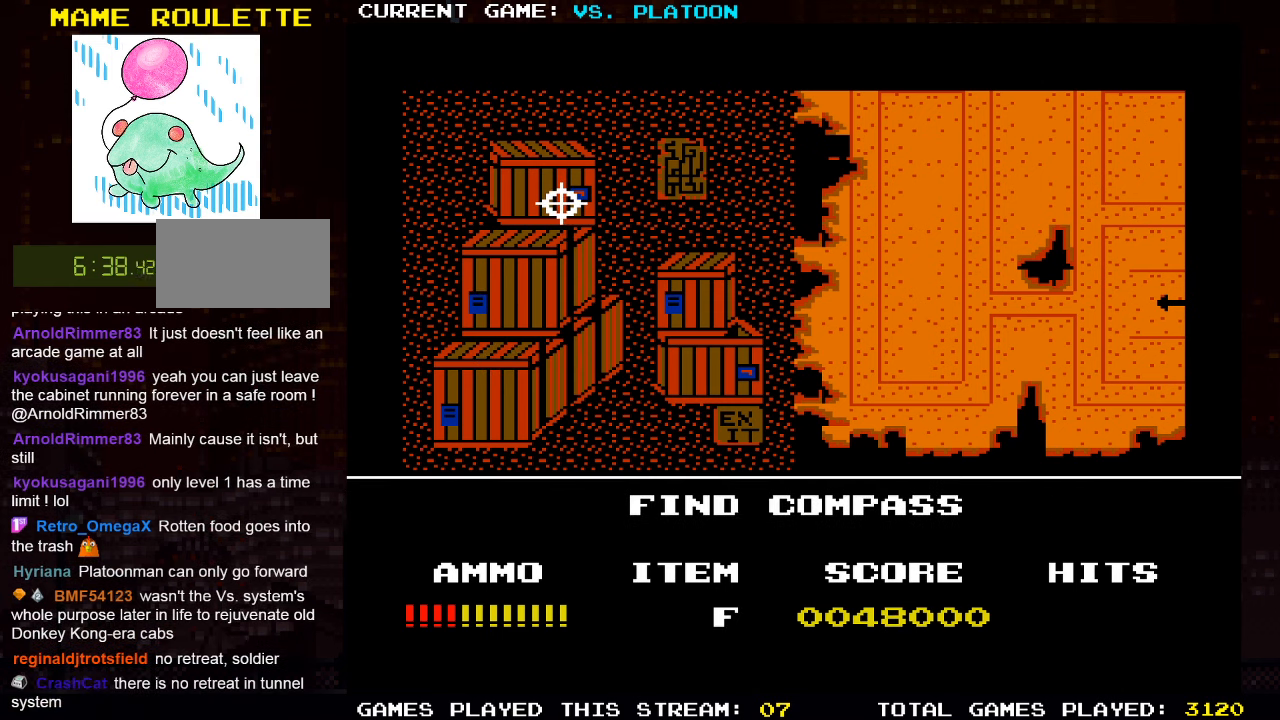
{"buttons": ["SQUARE"], "left_stick": "center", "events": [[66, "left_stick", "up"], [150, "left_stick", "center"], [400, "SQUARE", "down"]]}
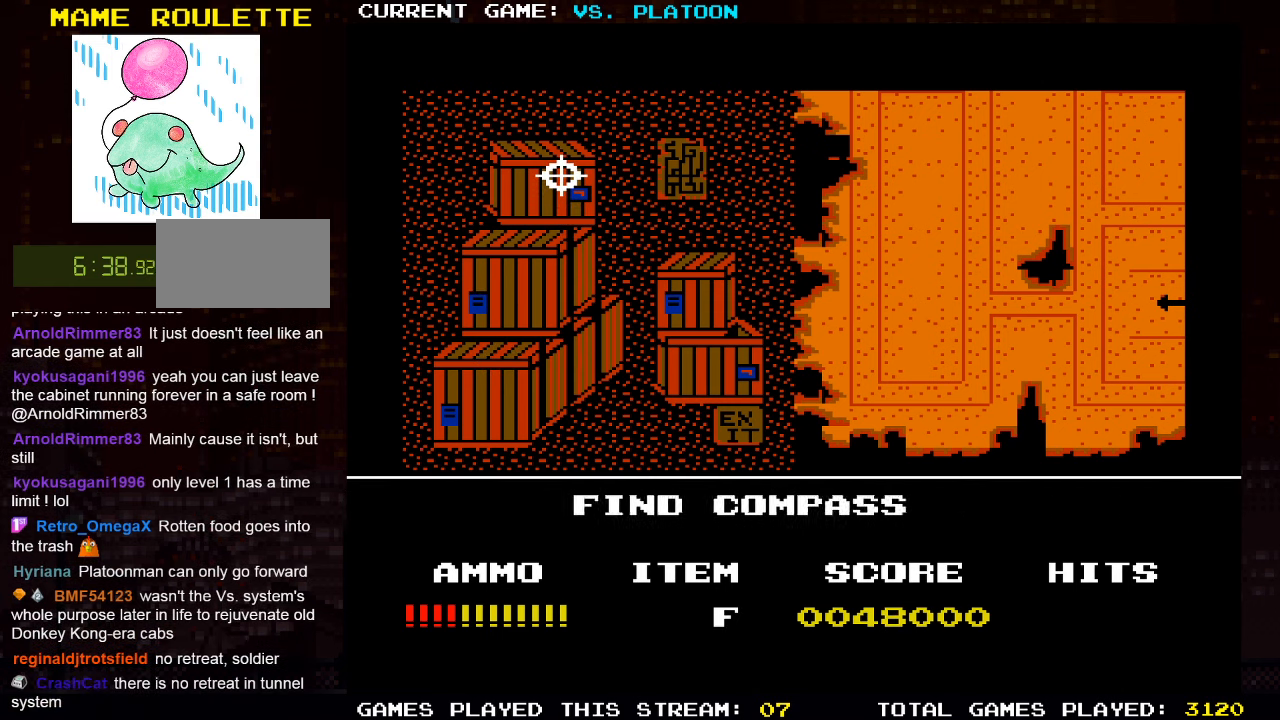
{"buttons": [], "left_stick": "center", "events": [[16, "SQUARE", "up"]]}
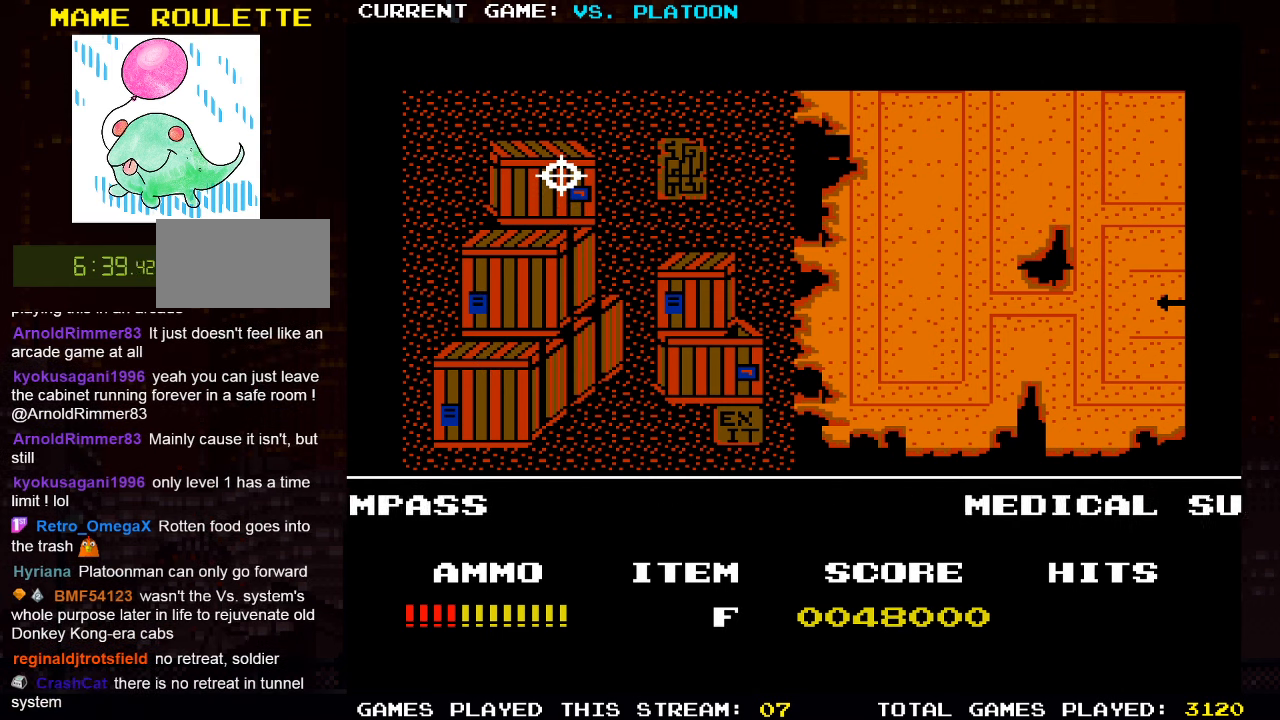
{"buttons": [], "left_stick": "center", "events": []}
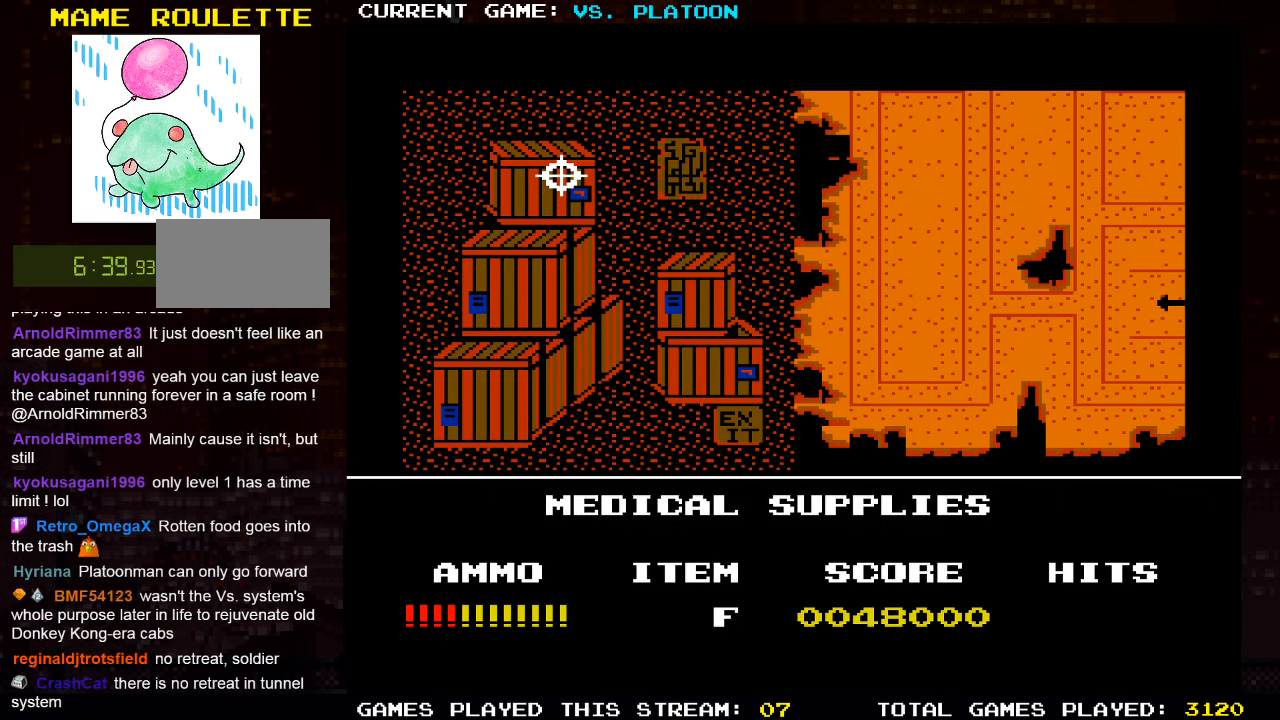
{"buttons": [], "left_stick": "right", "events": [[366, "left_stick", "right"]]}
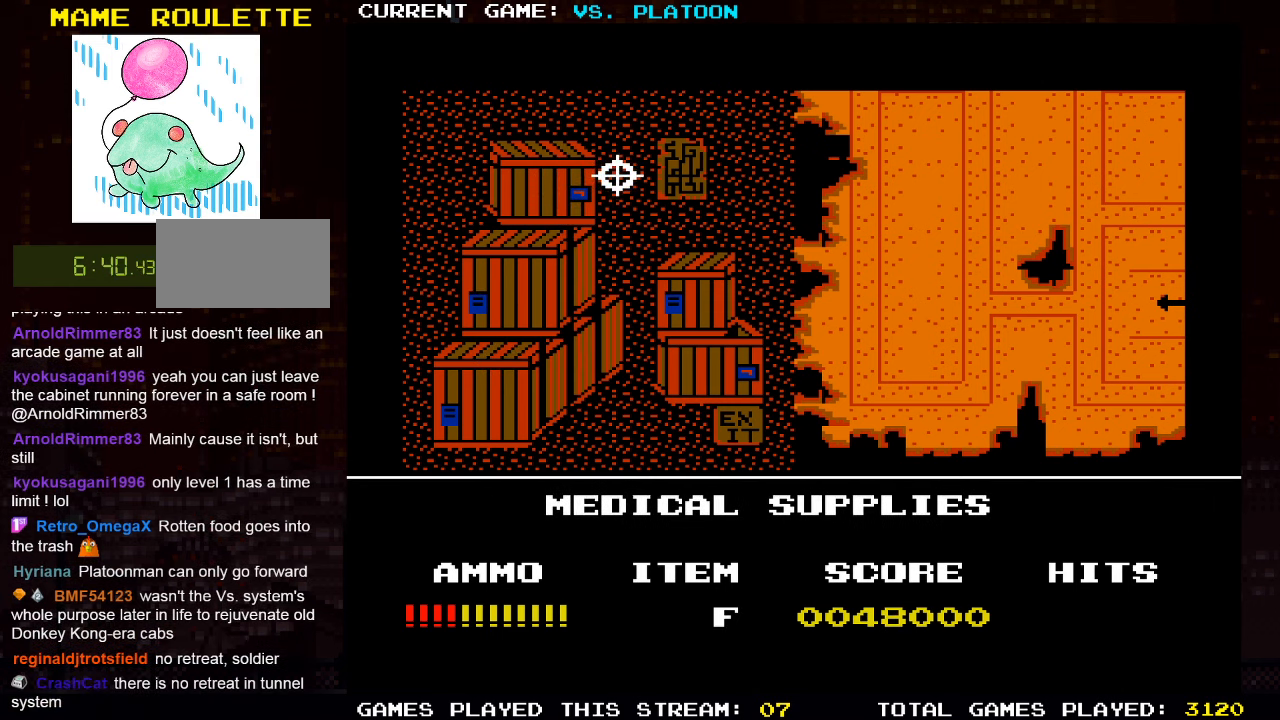
{"buttons": [], "left_stick": "center", "events": [[150, "left_stick", "center"], [283, "SQUARE", "down"], [333, "SQUARE", "up"]]}
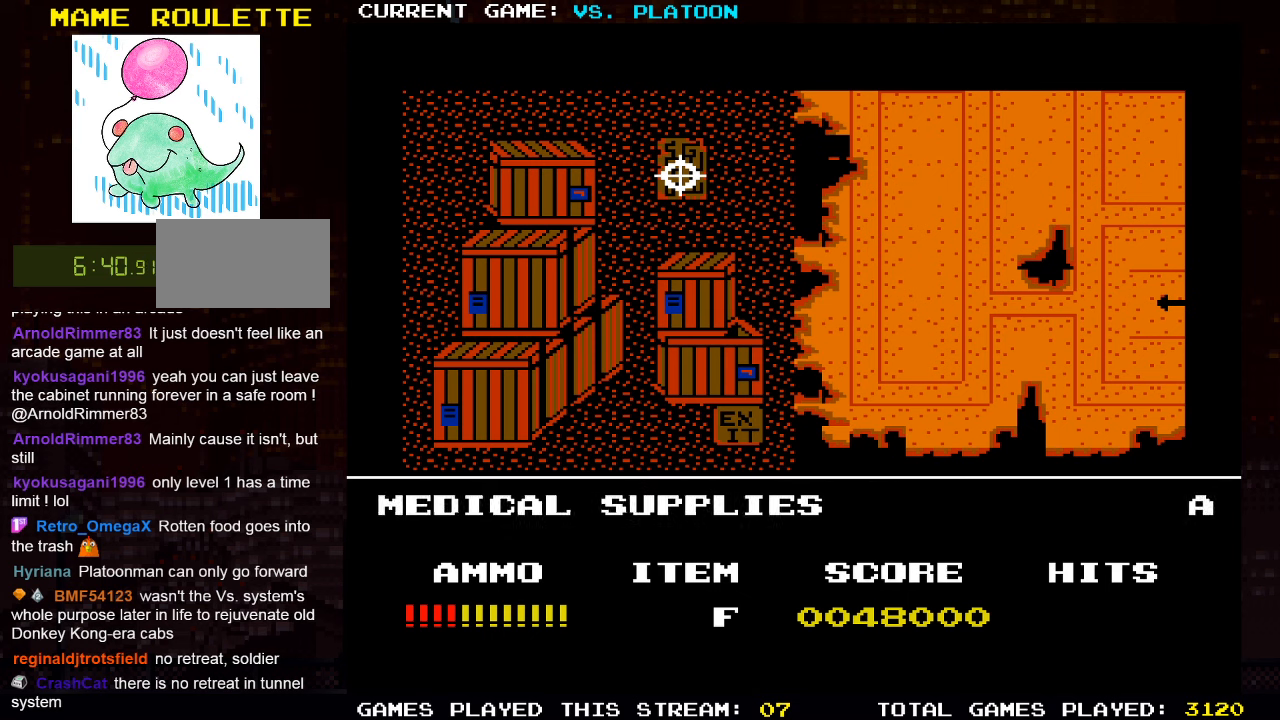
{"buttons": [], "left_stick": "center", "events": []}
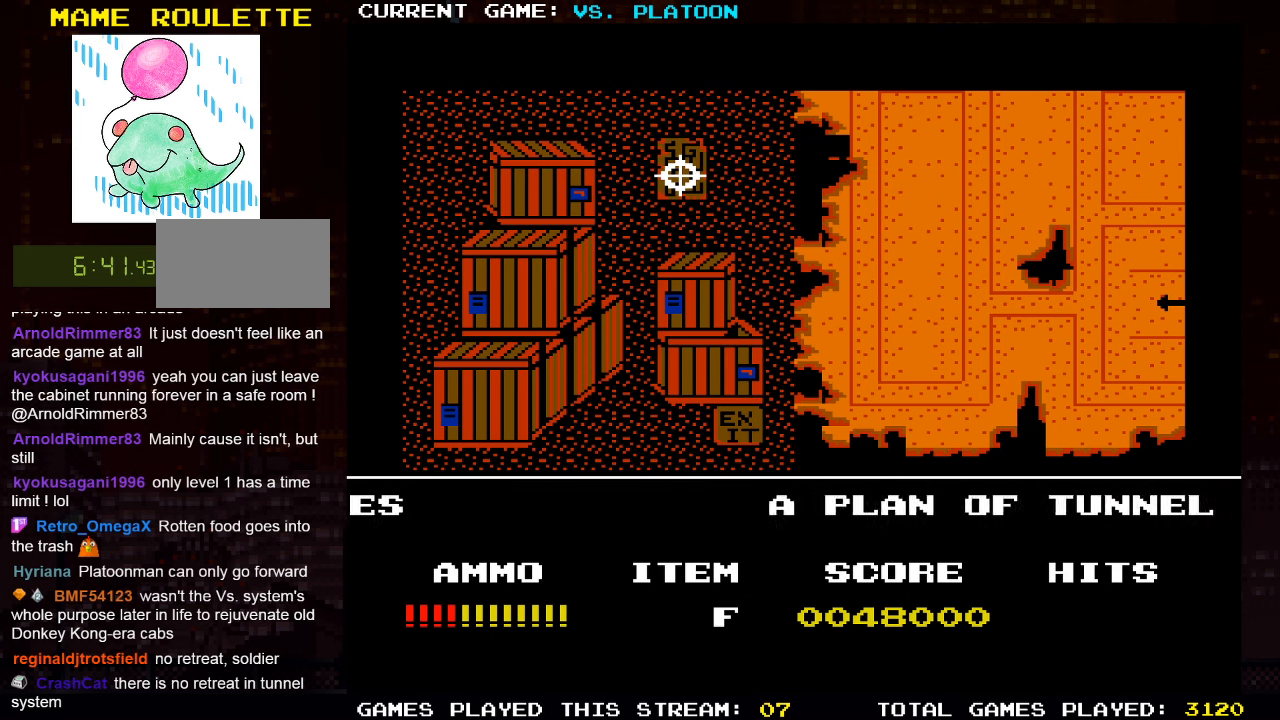
{"buttons": [], "left_stick": "center", "events": []}
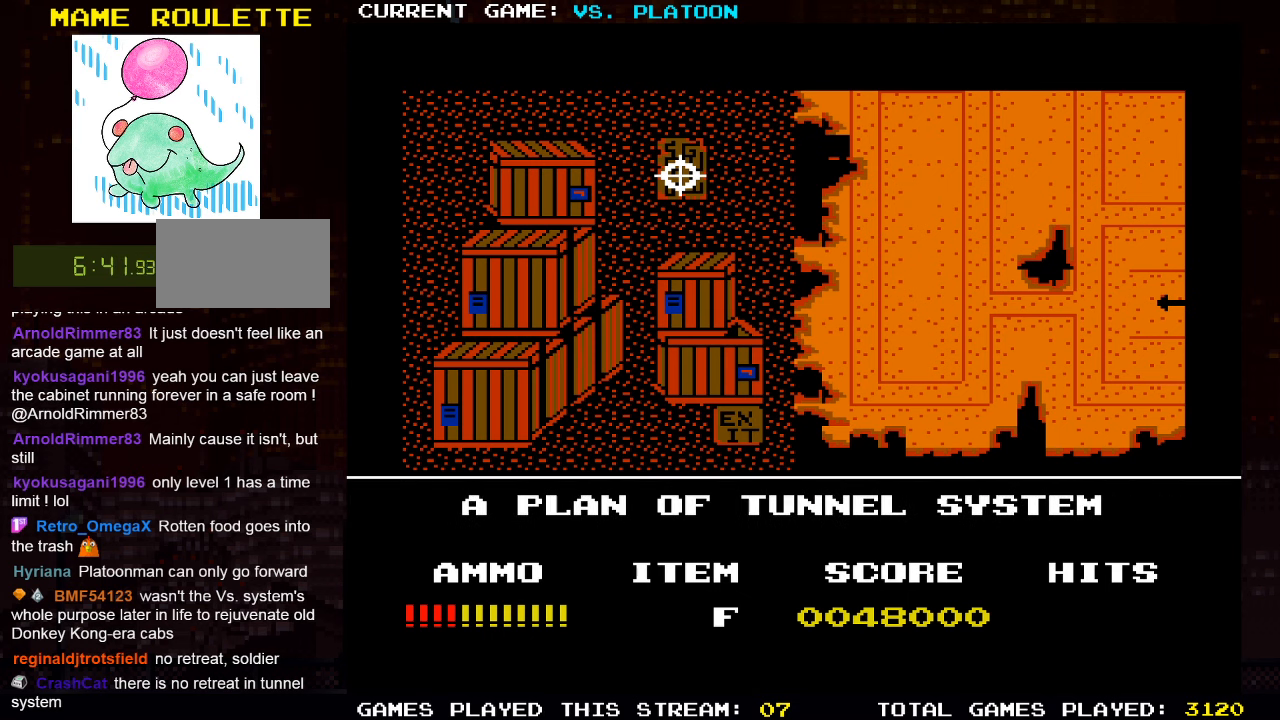
{"buttons": [], "left_stick": "down", "events": [[450, "left_stick", "down"]]}
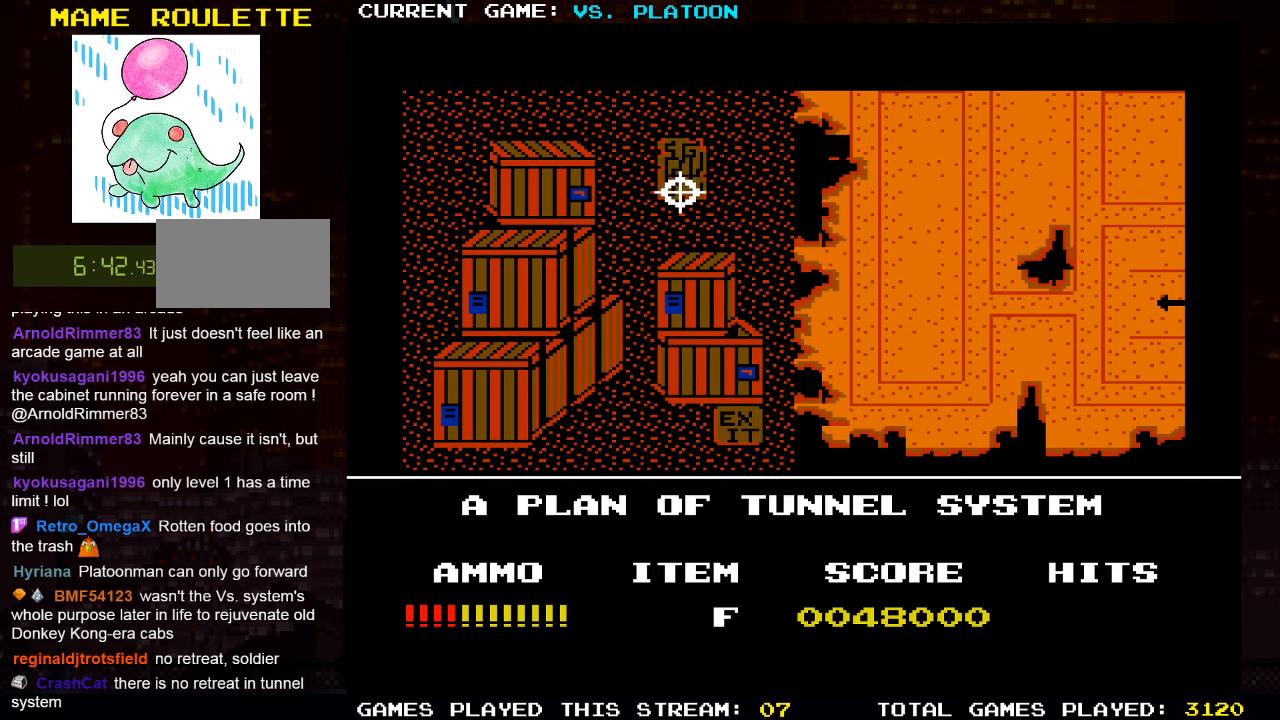
{"buttons": [], "left_stick": "center", "events": [[167, "left_stick", "down-left"], [483, "left_stick", "center"]]}
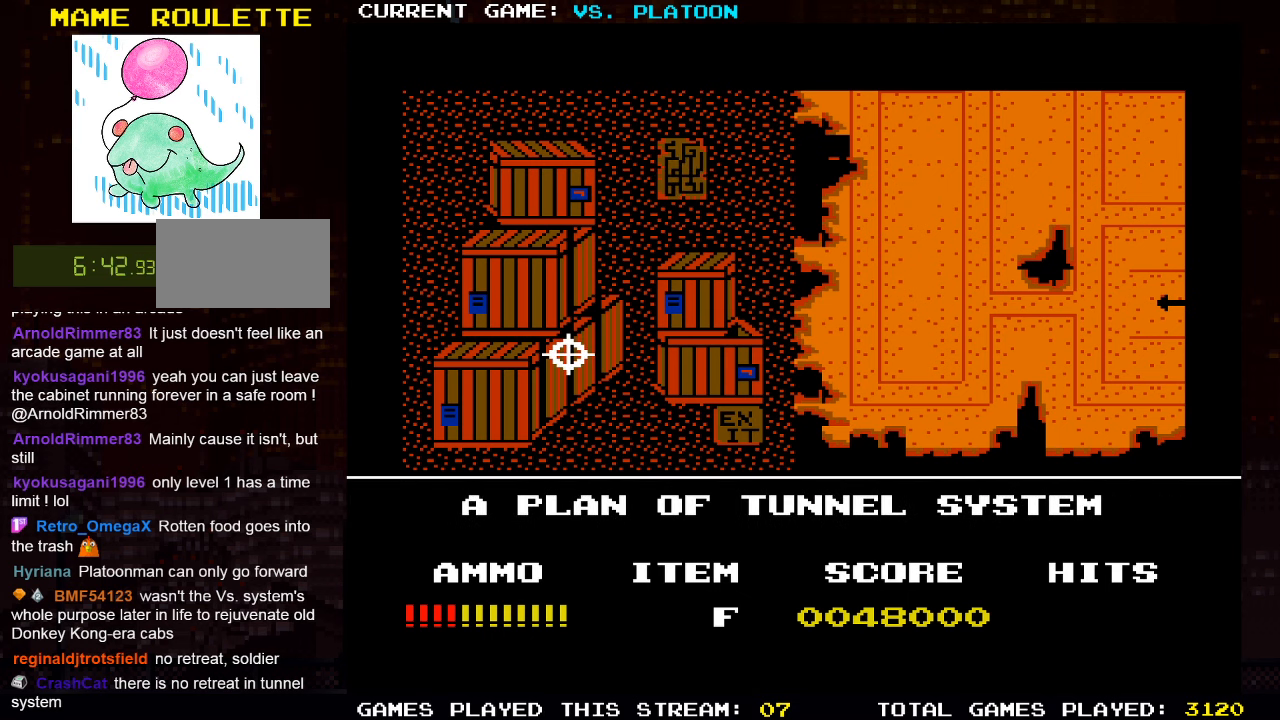
{"buttons": [], "left_stick": "center", "events": [[267, "left_stick", "right"], [350, "left_stick", "center"]]}
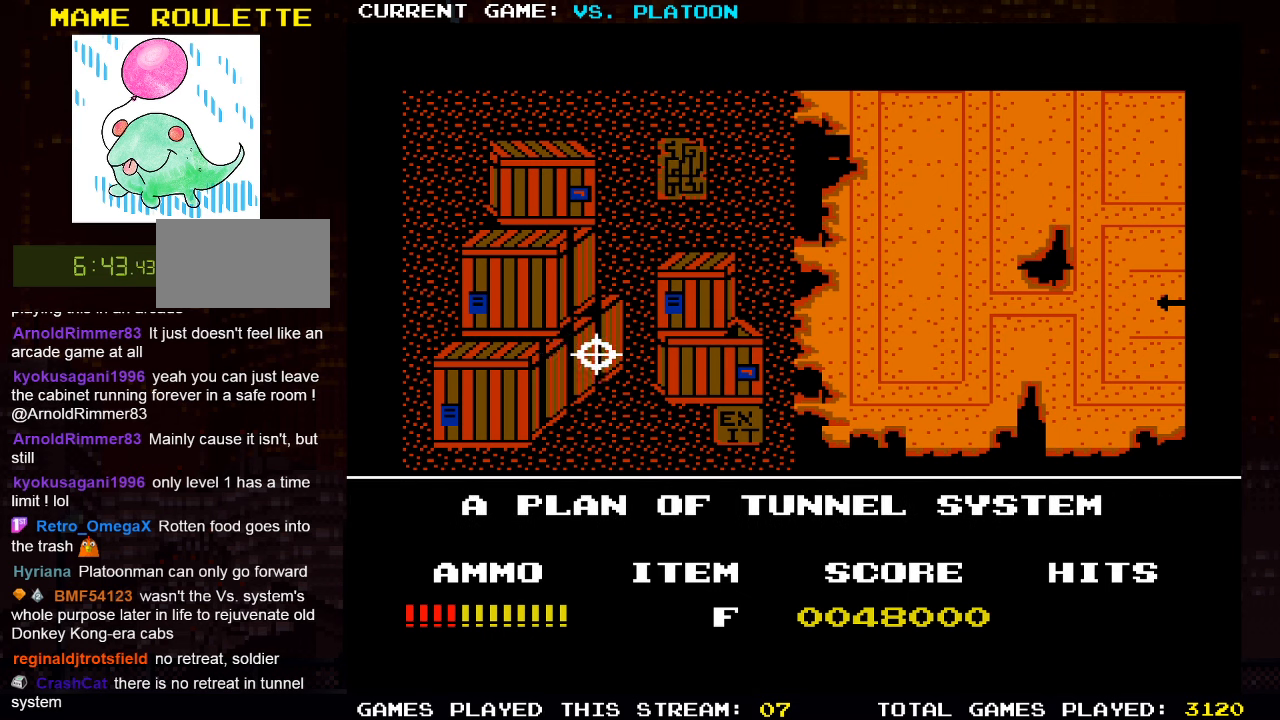
{"buttons": [], "left_stick": "center", "events": [[83, "SQUARE", "down"], [233, "SQUARE", "up"]]}
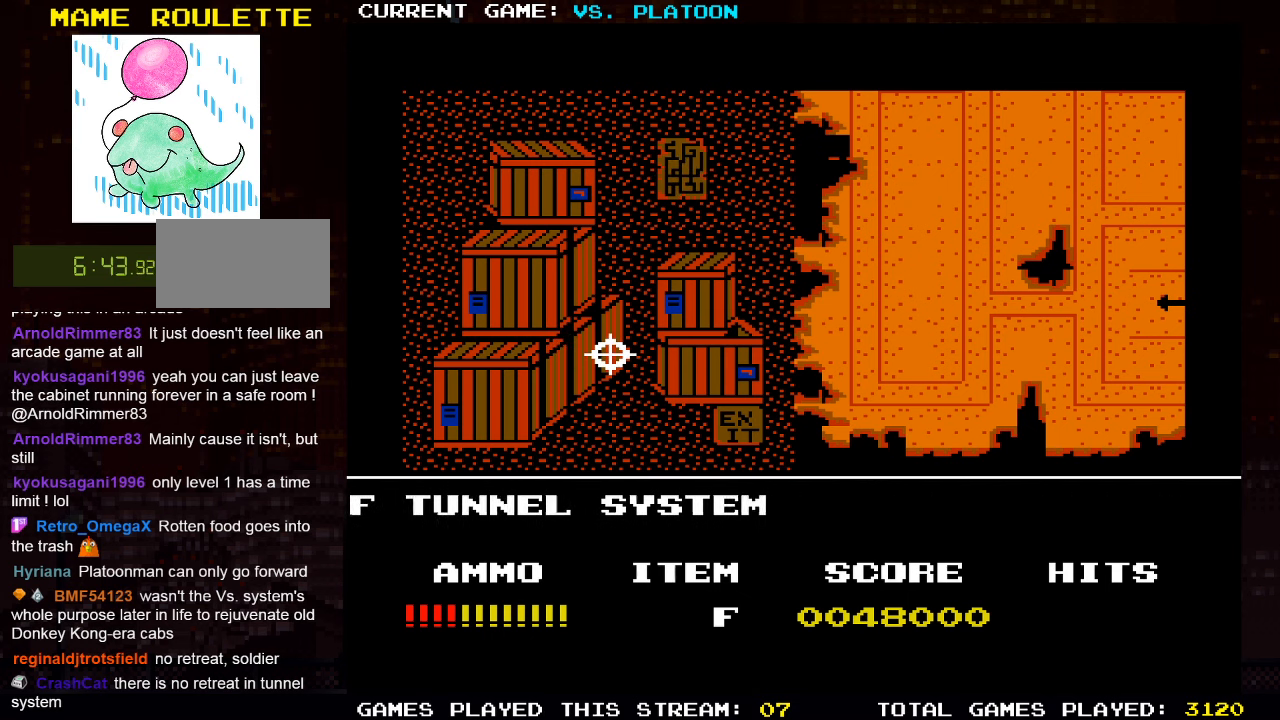
{"buttons": [], "left_stick": "center", "events": [[33, "left_stick", "down-right"], [267, "left_stick", "right"], [400, "left_stick", "center"]]}
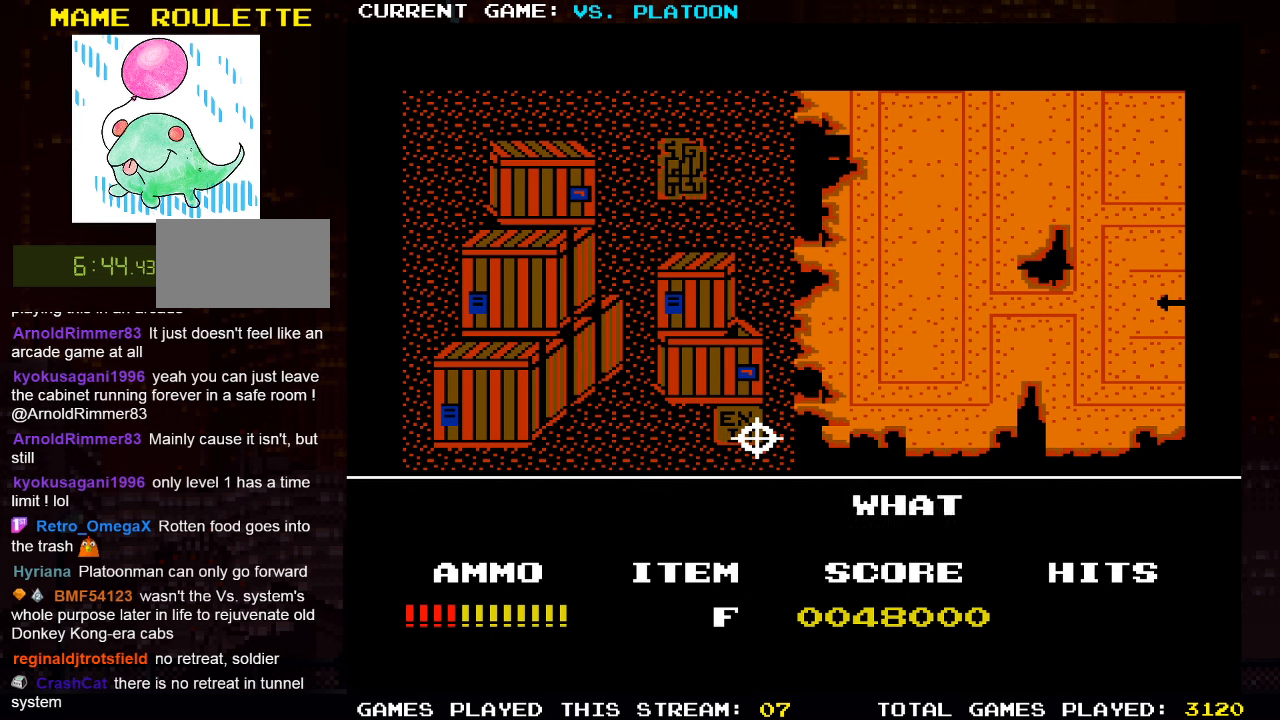
{"buttons": [], "left_stick": "center", "events": [[83, "left_stick", "left"], [150, "left_stick", "center"]]}
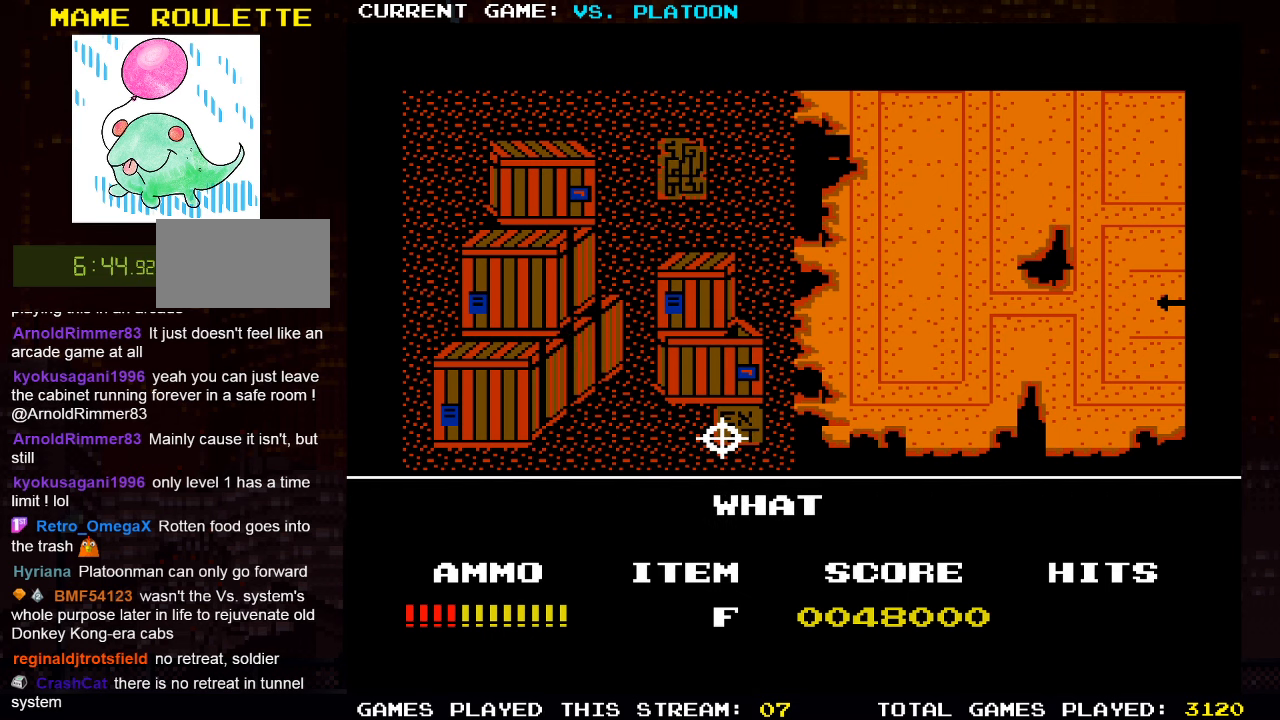
{"buttons": [], "left_stick": "center", "events": []}
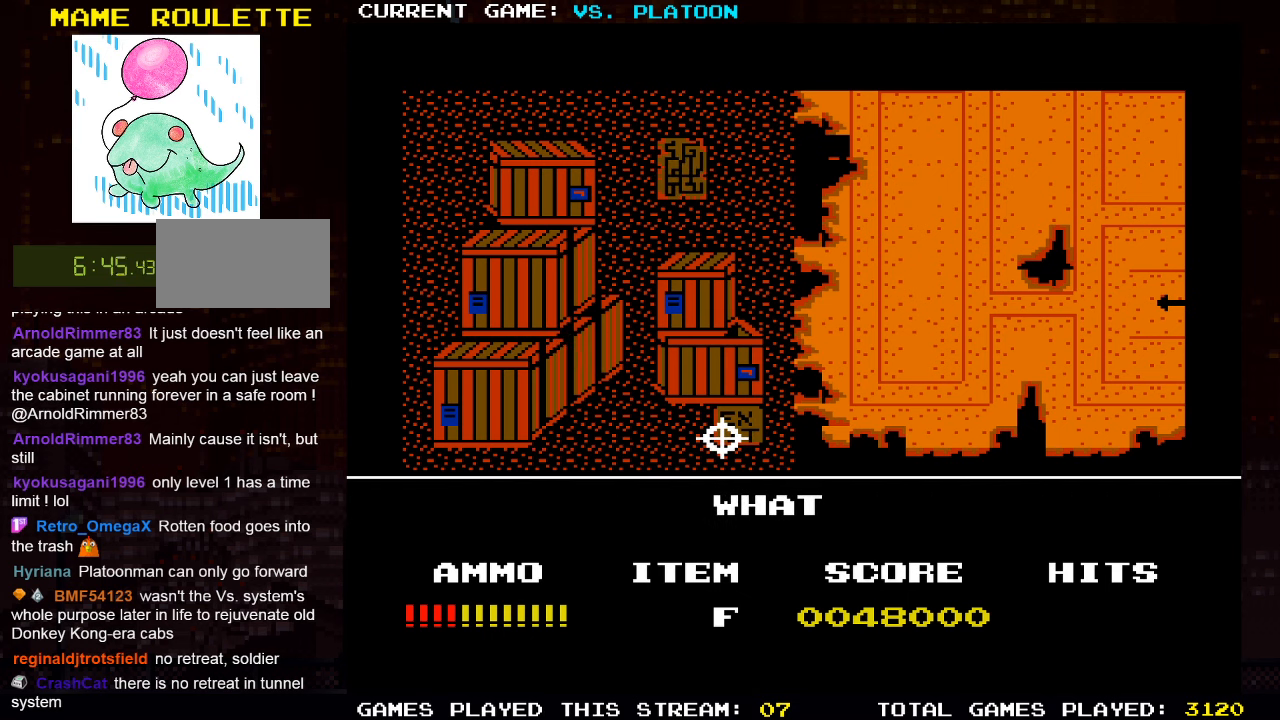
{"buttons": [], "left_stick": "center", "events": []}